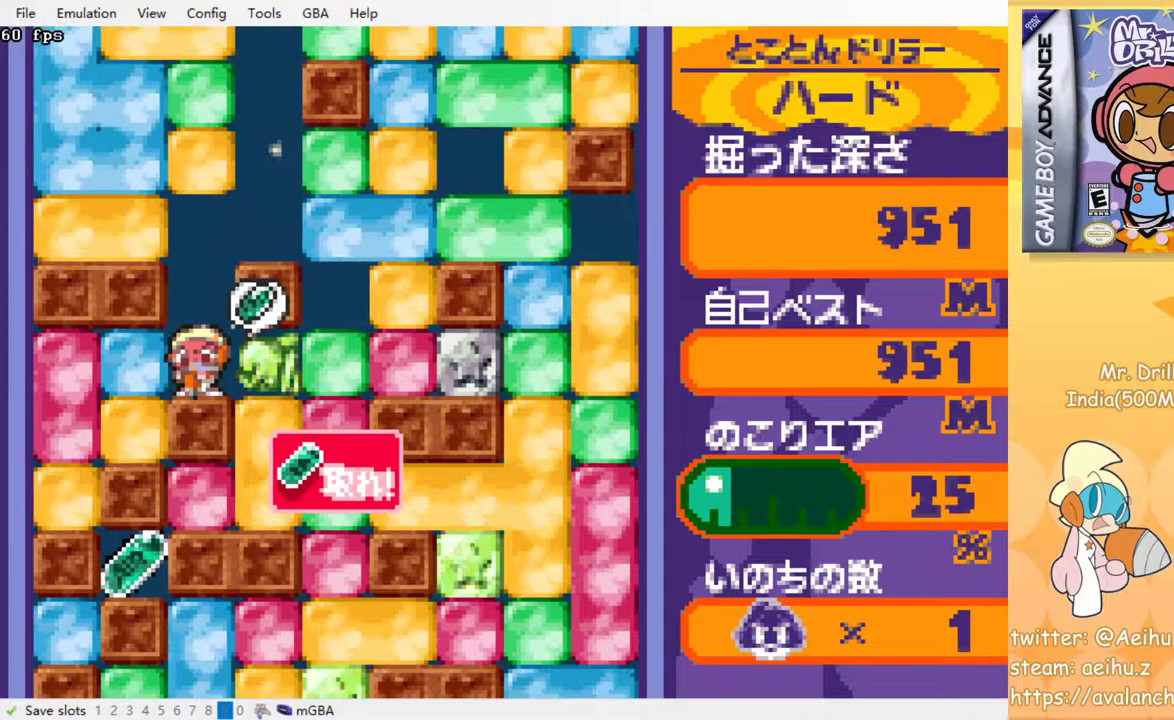
Gameplay with a controller (PlayStation layout); each line is a JSON object with the inputs held at the frame after it. "events" lists button and stick changes between this image and that frame as [ms after this image, input, new state], when the widget could be followed in between. Not read: left_stick right_stick.
{"buttons": ["CROSS", "SQUARE", "DPAD_DOWN"], "events": [[67, "CROSS", "down"], [67, "SQUARE", "down"], [217, "CROSS", "up"], [217, "SQUARE", "up"], [300, "DPAD_DOWN", "down"], [300, "DPAD_RIGHT", "up"], [367, "CROSS", "down"], [383, "SQUARE", "down"]]}
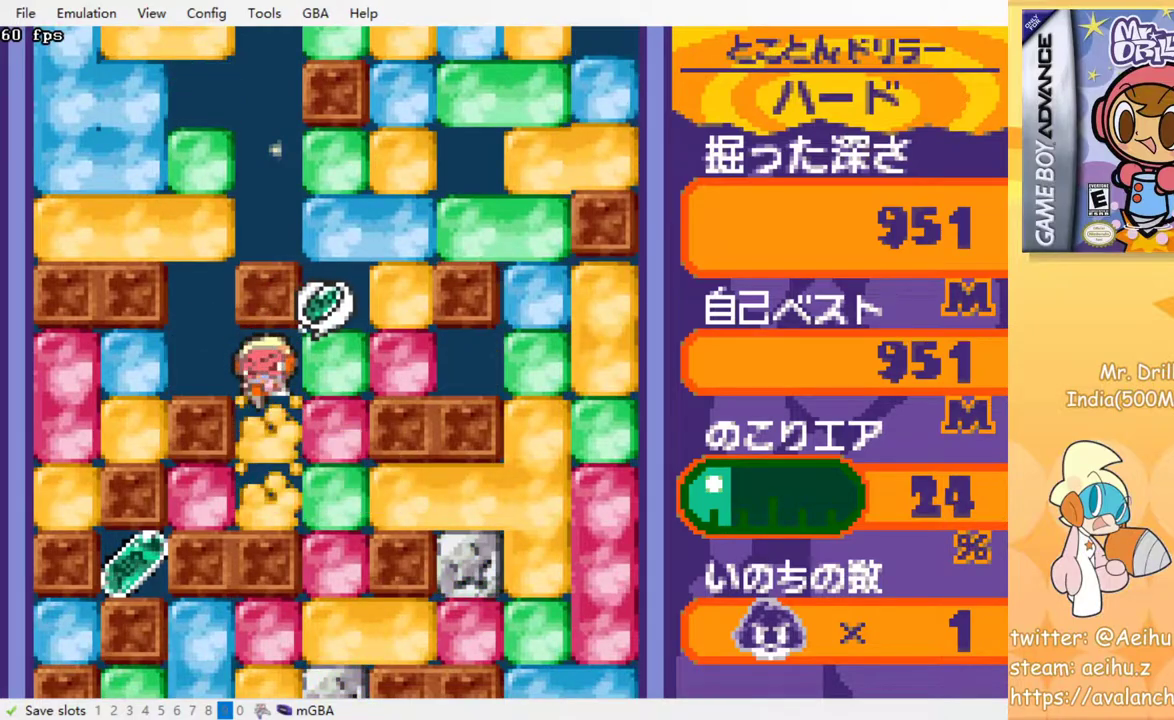
{"buttons": ["CROSS", "SQUARE"], "events": [[50, "CROSS", "up"], [50, "SQUARE", "up"], [117, "DPAD_DOWN", "up"], [333, "DPAD_LEFT", "down"], [400, "CROSS", "down"], [417, "SQUARE", "down"], [483, "DPAD_LEFT", "up"]]}
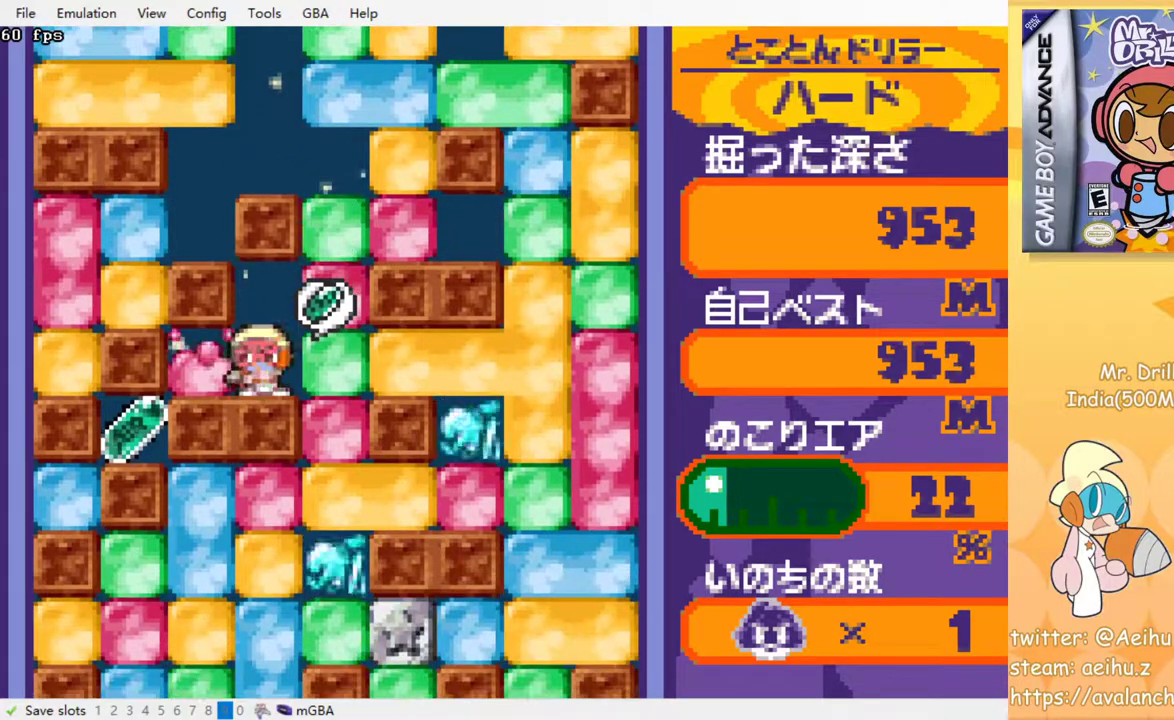
{"buttons": ["DPAD_RIGHT"], "events": [[17, "SQUARE", "up"], [33, "CROSS", "up"], [167, "DPAD_RIGHT", "down"], [233, "CROSS", "down"], [250, "SQUARE", "down"], [367, "CROSS", "up"], [367, "SQUARE", "up"]]}
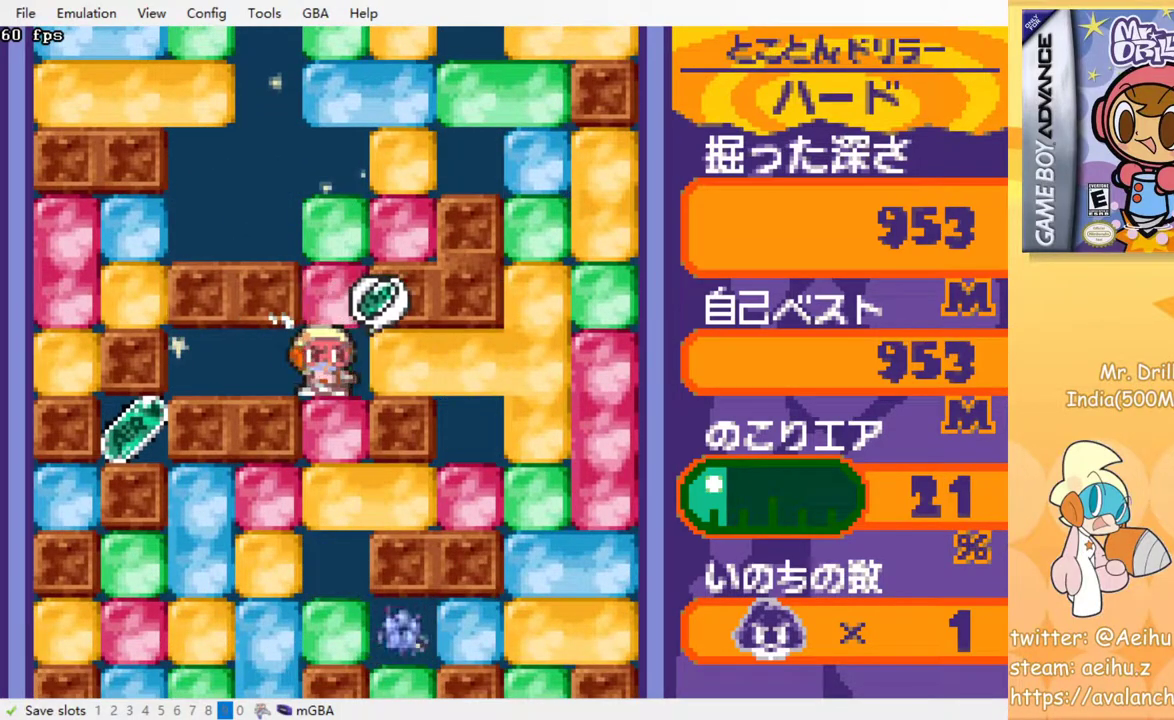
{"buttons": [], "events": [[267, "DPAD_UP", "down"], [300, "CROSS", "down"], [300, "DPAD_RIGHT", "up"], [317, "SQUARE", "down"], [483, "CROSS", "up"], [483, "DPAD_UP", "up"], [483, "SQUARE", "up"]]}
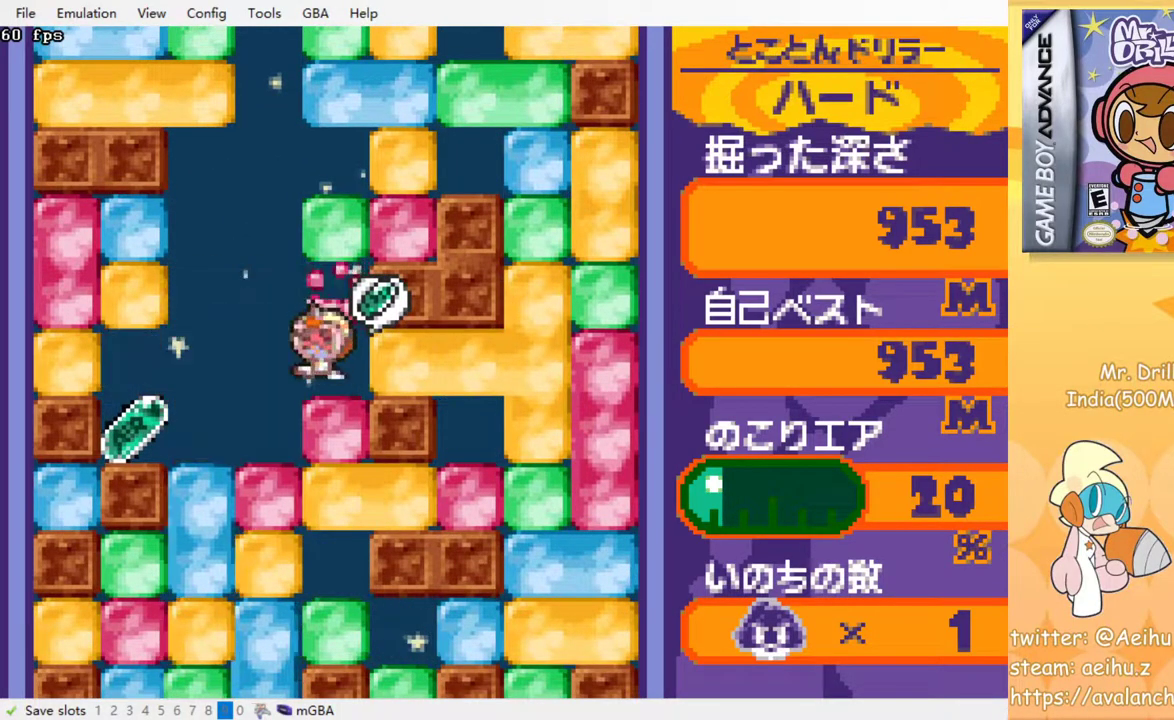
{"buttons": ["DPAD_LEFT"], "events": [[283, "DPAD_LEFT", "down"]]}
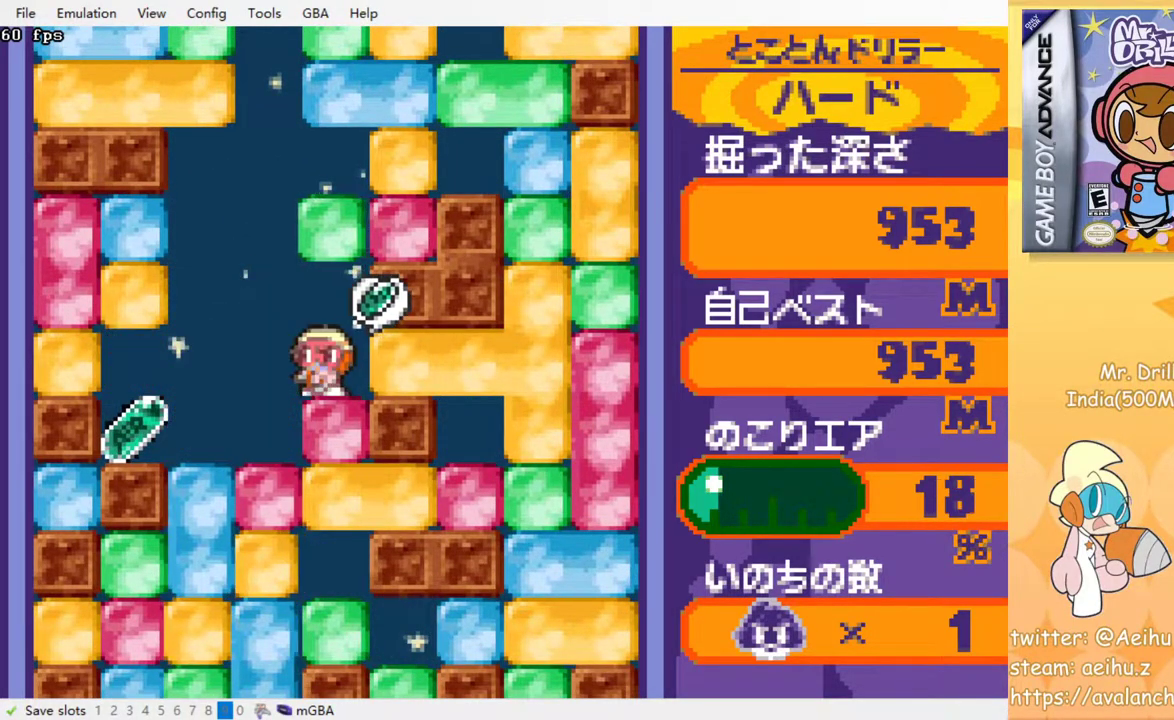
{"buttons": ["DPAD_LEFT"], "events": [[333, "DPAD_LEFT", "up"], [450, "DPAD_LEFT", "down"]]}
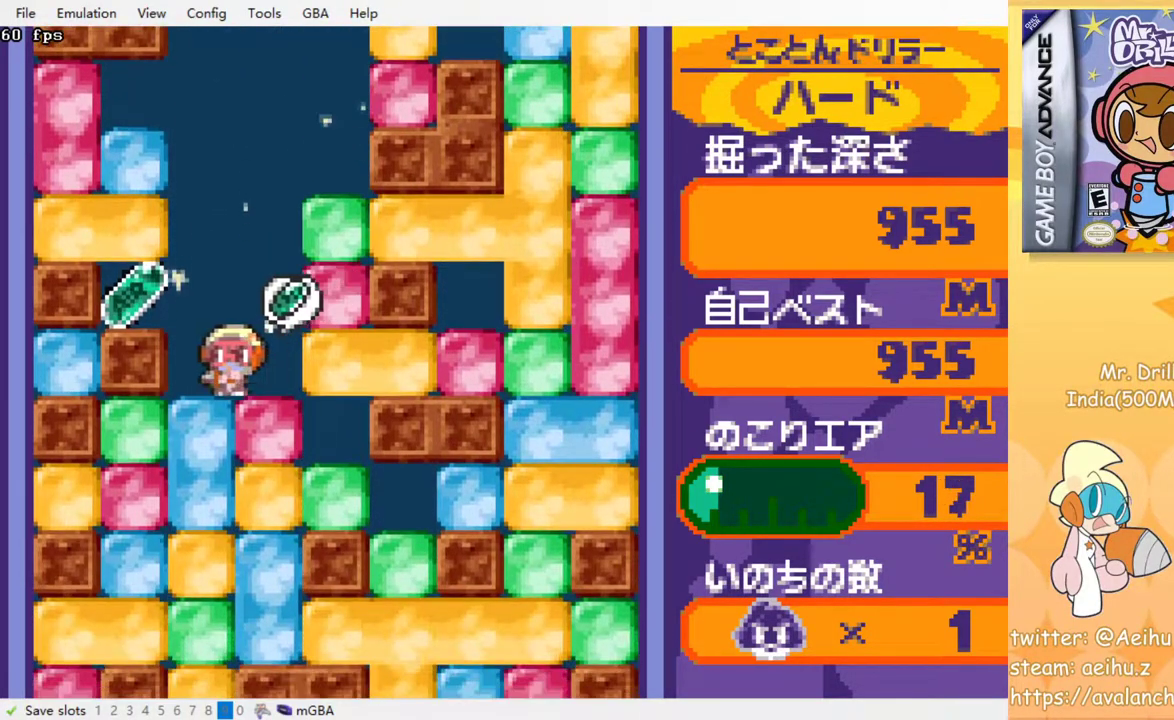
{"buttons": ["DPAD_UP", "DPAD_LEFT"], "events": [[500, "DPAD_UP", "down"]]}
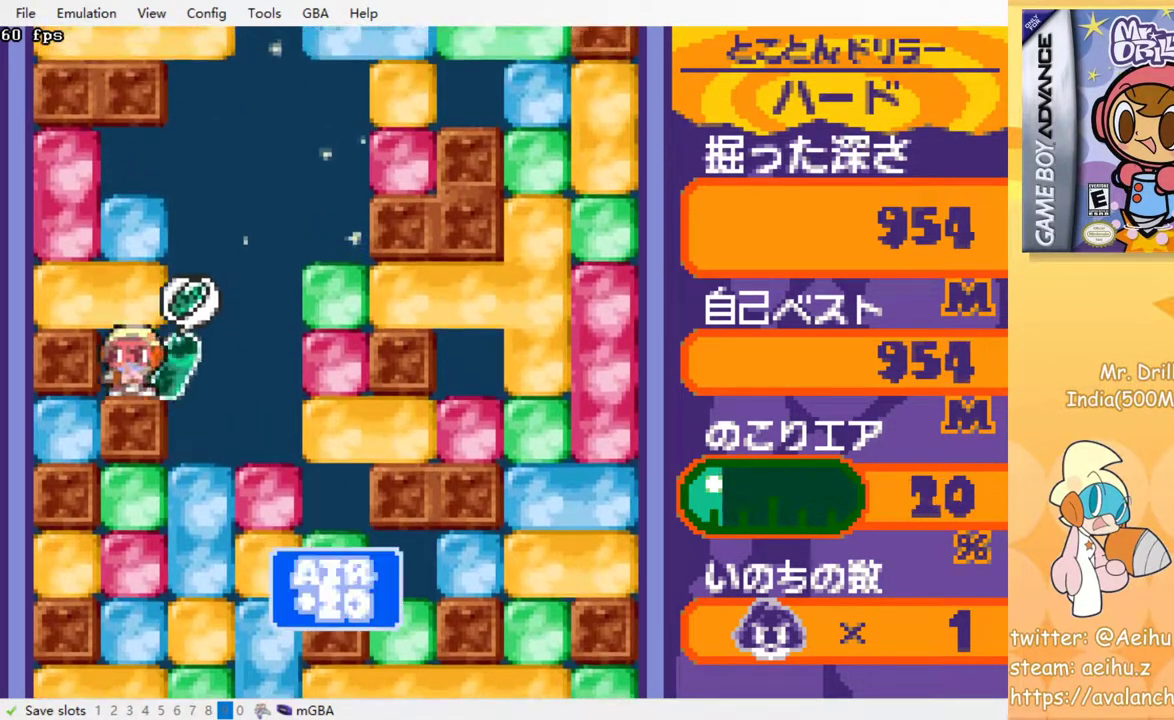
{"buttons": ["DPAD_DOWN", "DPAD_LEFT"], "events": [[33, "DPAD_RIGHT", "down"], [33, "DPAD_UP", "up"], [267, "DPAD_DOWN", "down"], [267, "DPAD_RIGHT", "up"], [367, "CROSS", "down"], [367, "SQUARE", "down"], [483, "SQUARE", "up"], [500, "CROSS", "up"]]}
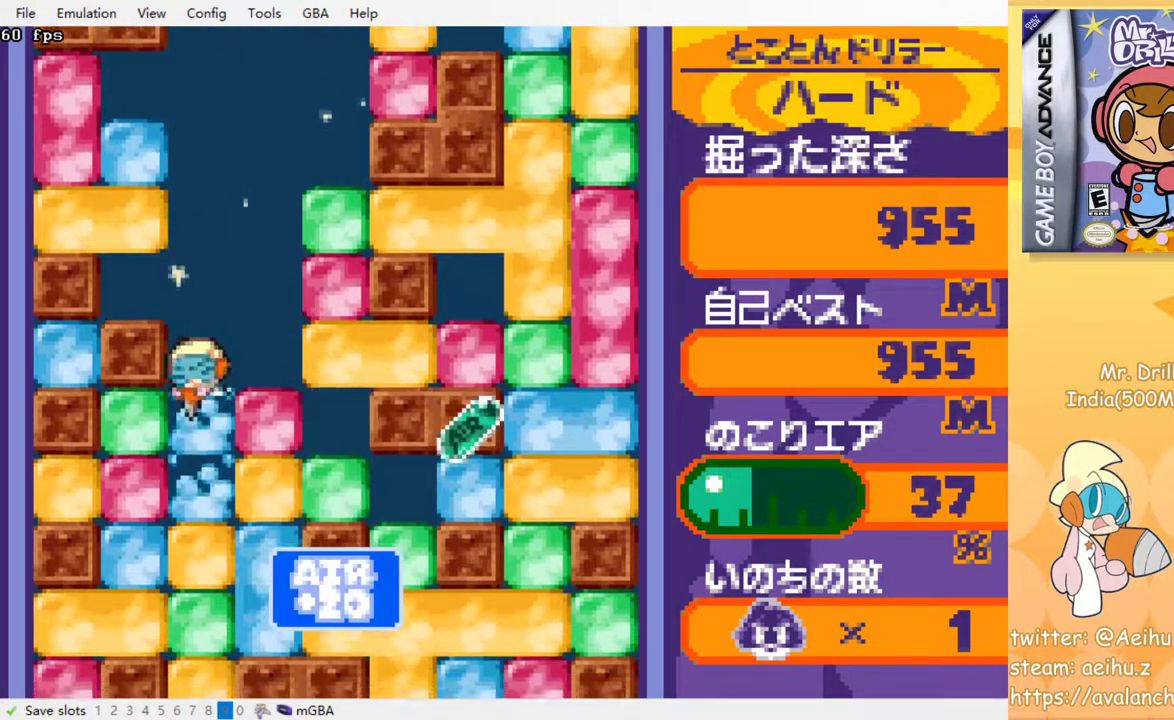
{"buttons": ["DPAD_DOWN"]}
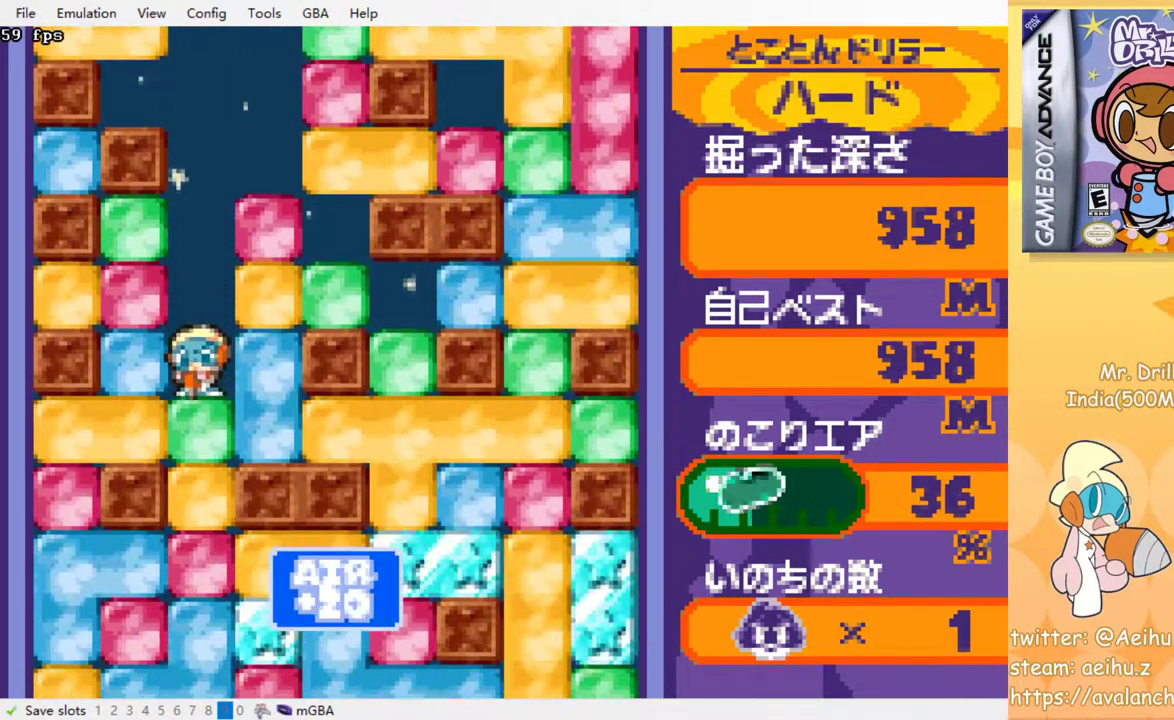
{"buttons": ["CROSS", "SQUARE", "DPAD_DOWN"], "events": [[17, "CROSS", "down"], [17, "SQUARE", "down"], [67, "SQUARE", "up"], [100, "CROSS", "up"], [167, "CROSS", "down"], [167, "SQUARE", "down"], [250, "SQUARE", "up"], [267, "CROSS", "up"], [317, "CROSS", "down"], [333, "SQUARE", "down"], [400, "SQUARE", "up"], [433, "CROSS", "up"], [483, "CROSS", "down"], [500, "SQUARE", "down"]]}
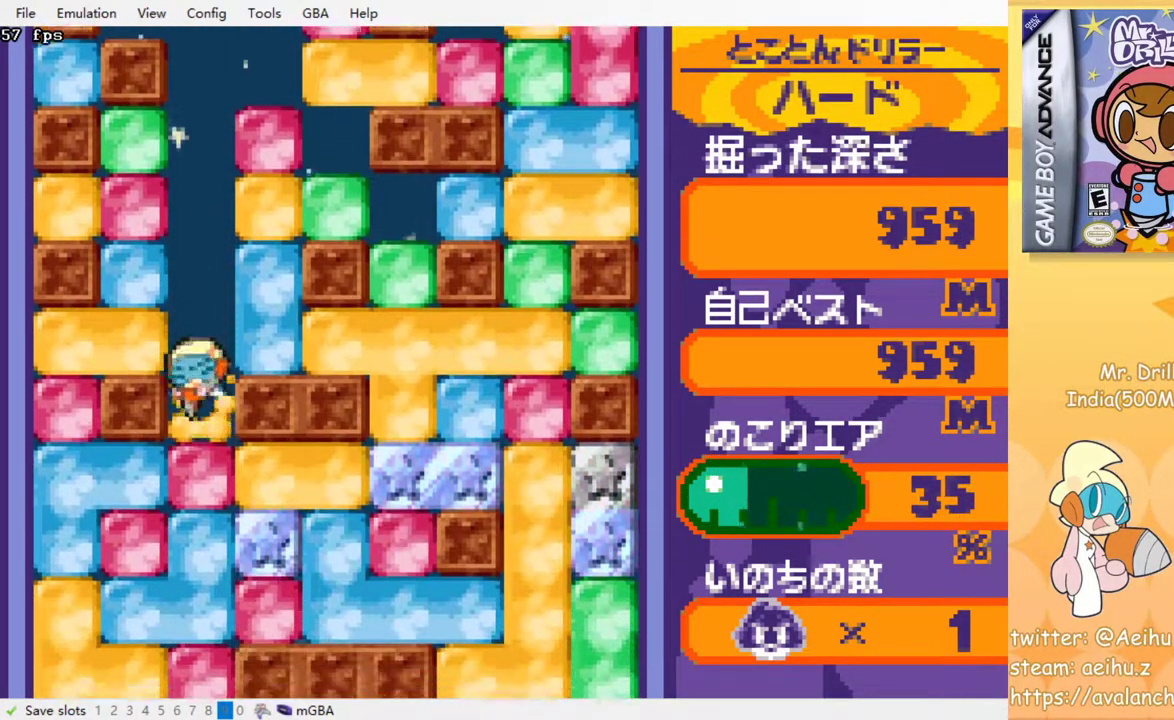
{"buttons": ["CROSS", "SQUARE", "DPAD_DOWN"], "events": [[50, "SQUARE", "up"], [67, "CROSS", "up"], [133, "CROSS", "down"], [150, "SQUARE", "down"], [200, "SQUARE", "up"], [217, "CROSS", "up"], [283, "CROSS", "down"], [283, "SQUARE", "down"], [350, "SQUARE", "up"], [367, "CROSS", "up"], [433, "CROSS", "down"], [450, "SQUARE", "down"]]}
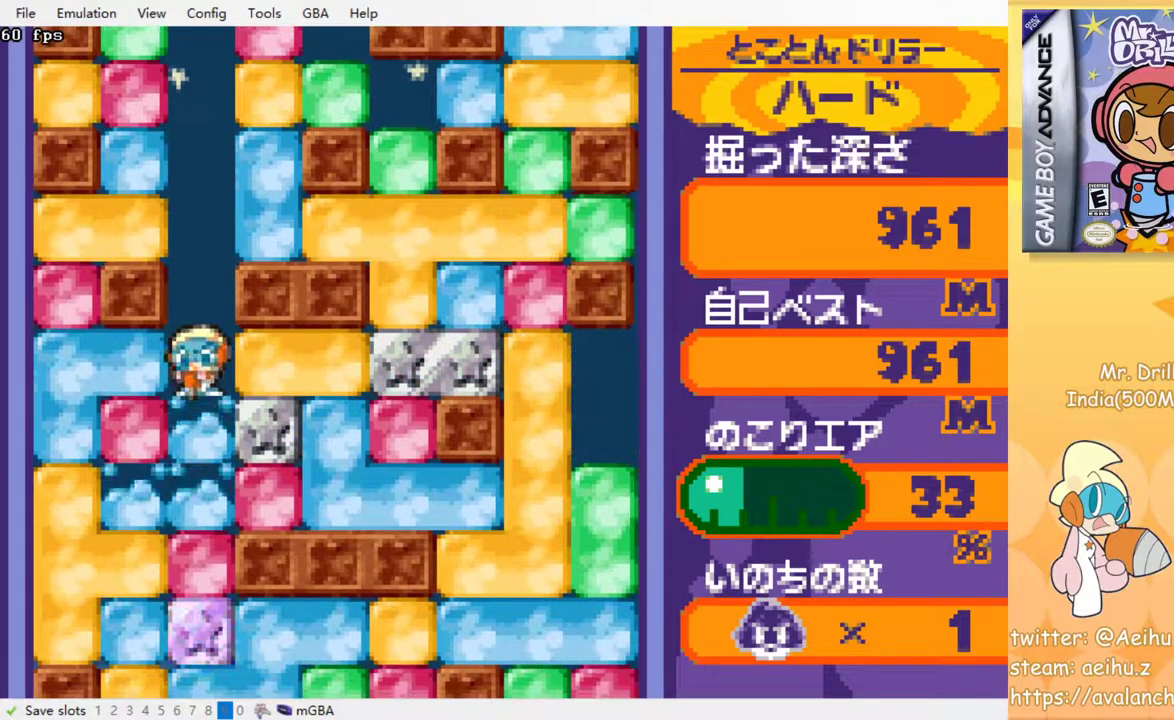
{"buttons": ["DPAD_DOWN"], "events": [[17, "SQUARE", "up"], [33, "CROSS", "up"], [100, "CROSS", "down"], [100, "SQUARE", "down"], [183, "SQUARE", "up"], [200, "CROSS", "up"], [267, "CROSS", "down"], [267, "SQUARE", "down"], [333, "SQUARE", "up"], [367, "CROSS", "up"], [417, "CROSS", "down"], [433, "SQUARE", "down"], [483, "SQUARE", "up"], [500, "CROSS", "up"]]}
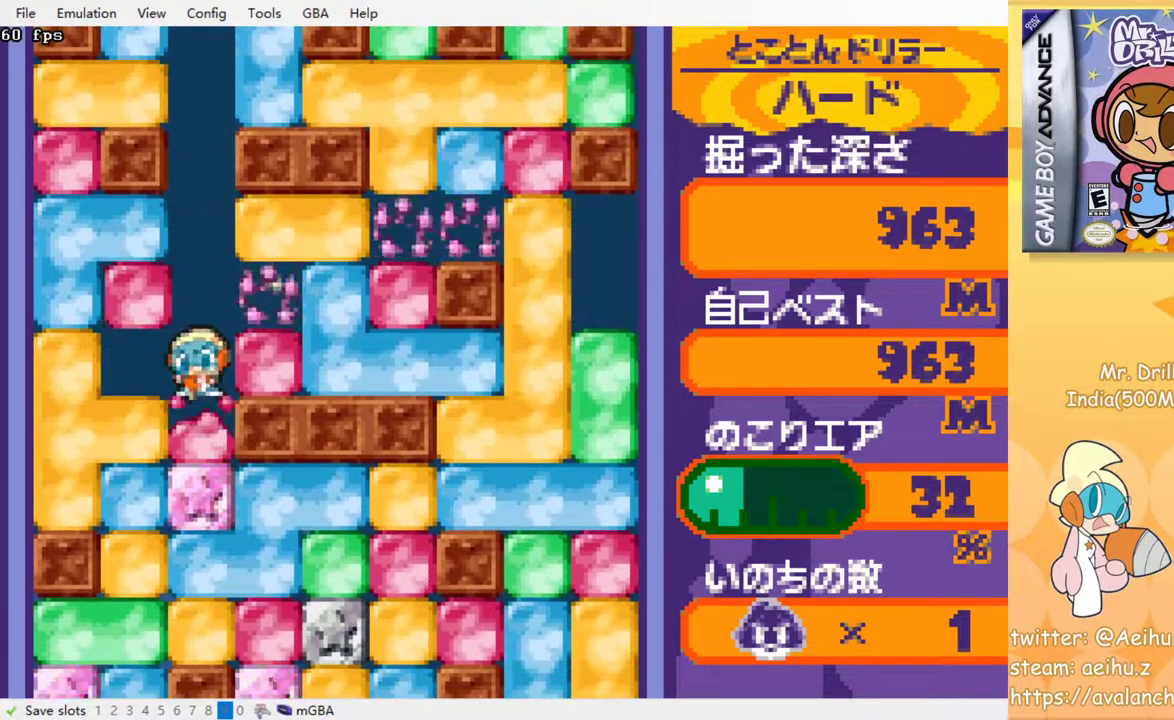
{"buttons": ["DPAD_DOWN"], "events": [[67, "CROSS", "down"], [83, "SQUARE", "down"], [150, "SQUARE", "up"], [167, "CROSS", "up"], [217, "CROSS", "down"], [233, "SQUARE", "down"], [300, "SQUARE", "up"], [333, "CROSS", "up"], [383, "CROSS", "down"], [400, "SQUARE", "down"], [467, "CROSS", "up"], [467, "SQUARE", "up"]]}
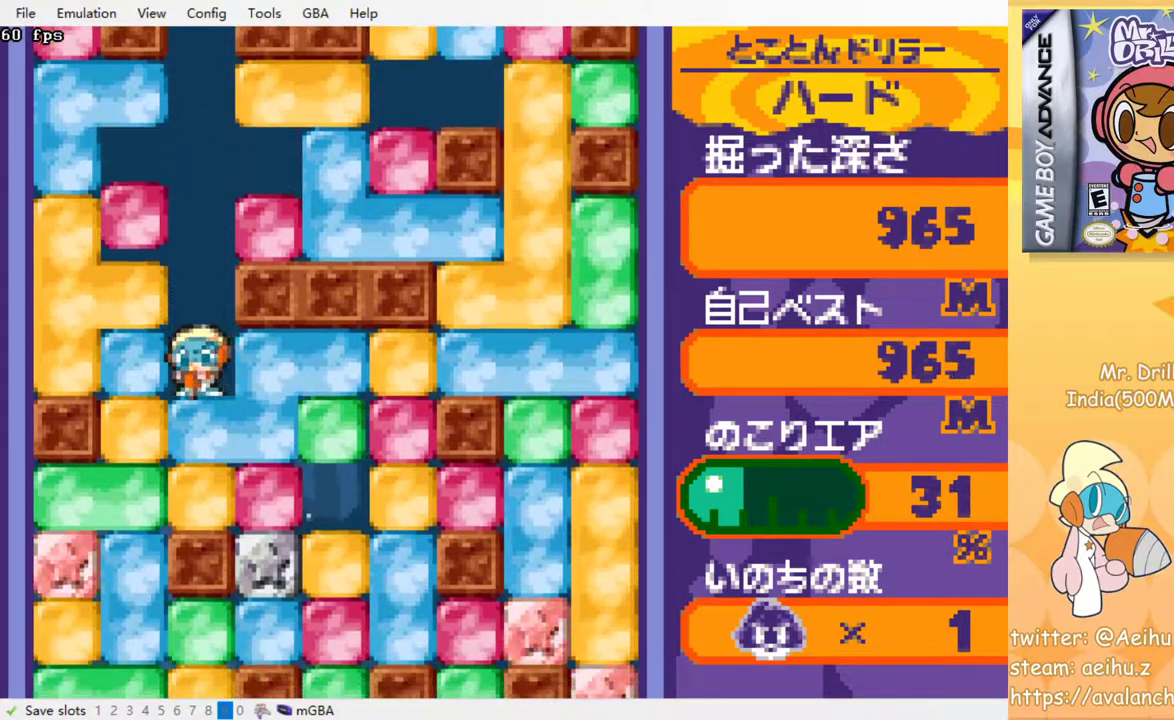
{"buttons": ["CROSS", "SQUARE", "DPAD_DOWN"], "events": [[33, "CROSS", "down"], [50, "SQUARE", "down"], [133, "CROSS", "up"], [133, "SQUARE", "up"], [200, "CROSS", "down"], [217, "SQUARE", "down"], [283, "SQUARE", "up"], [300, "CROSS", "up"], [367, "CROSS", "down"], [383, "SQUARE", "down"]]}
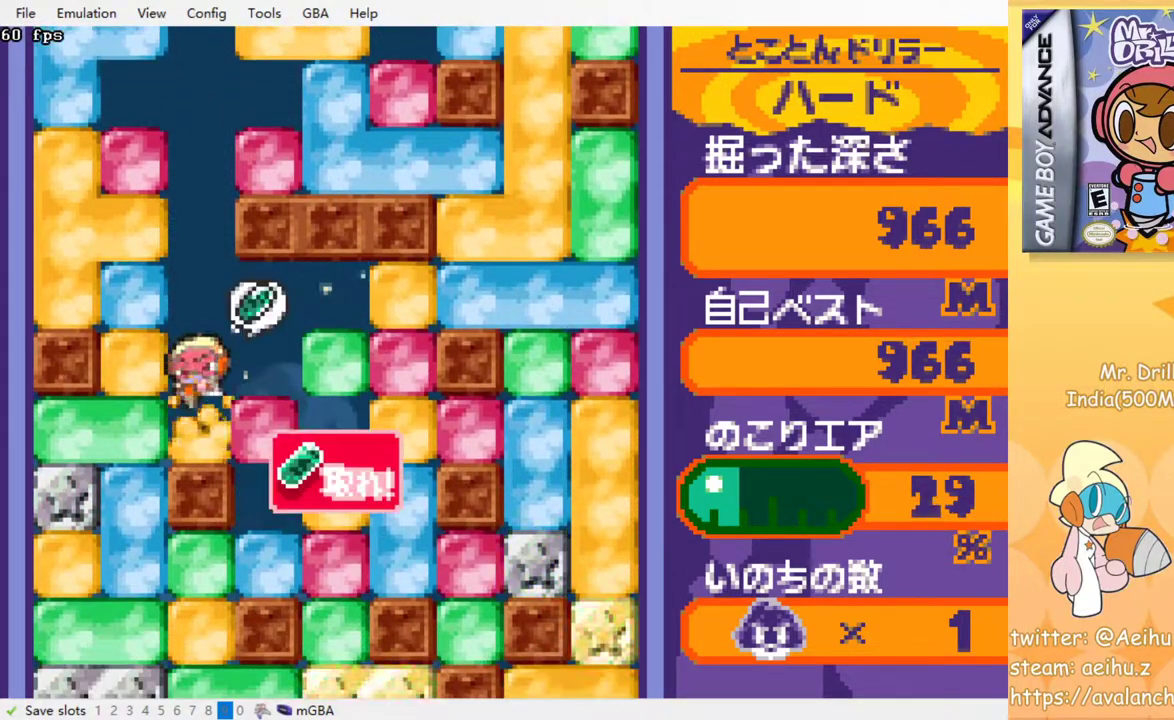
{"buttons": ["DPAD_DOWN", "DPAD_LEFT"], "events": [[17, "SQUARE", "up"], [33, "CROSS", "up"], [167, "DPAD_DOWN", "up"], [167, "DPAD_LEFT", "down"], [250, "CROSS", "down"], [267, "SQUARE", "down"], [367, "CROSS", "up"], [367, "SQUARE", "up"], [500, "DPAD_DOWN", "down"]]}
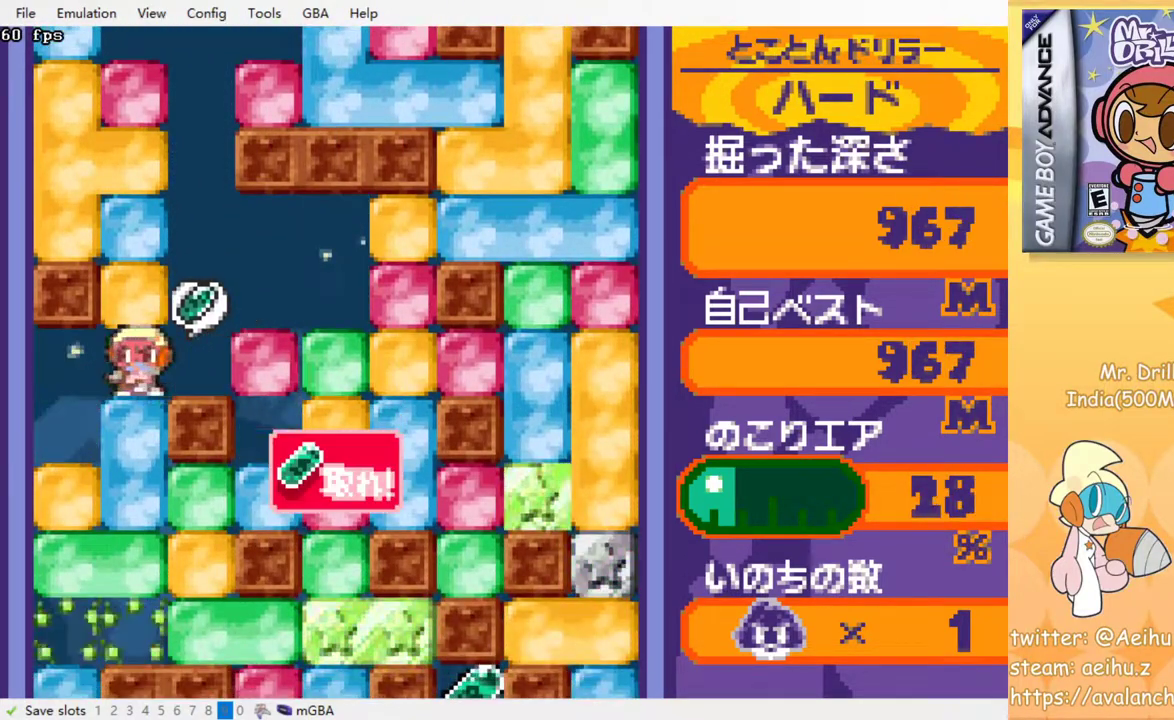
{"buttons": ["DPAD_DOWN", "DPAD_RIGHT"], "events": [[17, "DPAD_LEFT", "up"], [50, "CROSS", "down"], [67, "SQUARE", "down"], [167, "SQUARE", "up"], [183, "CROSS", "up"], [383, "CROSS", "down"], [433, "CROSS", "up"], [500, "DPAD_RIGHT", "down"]]}
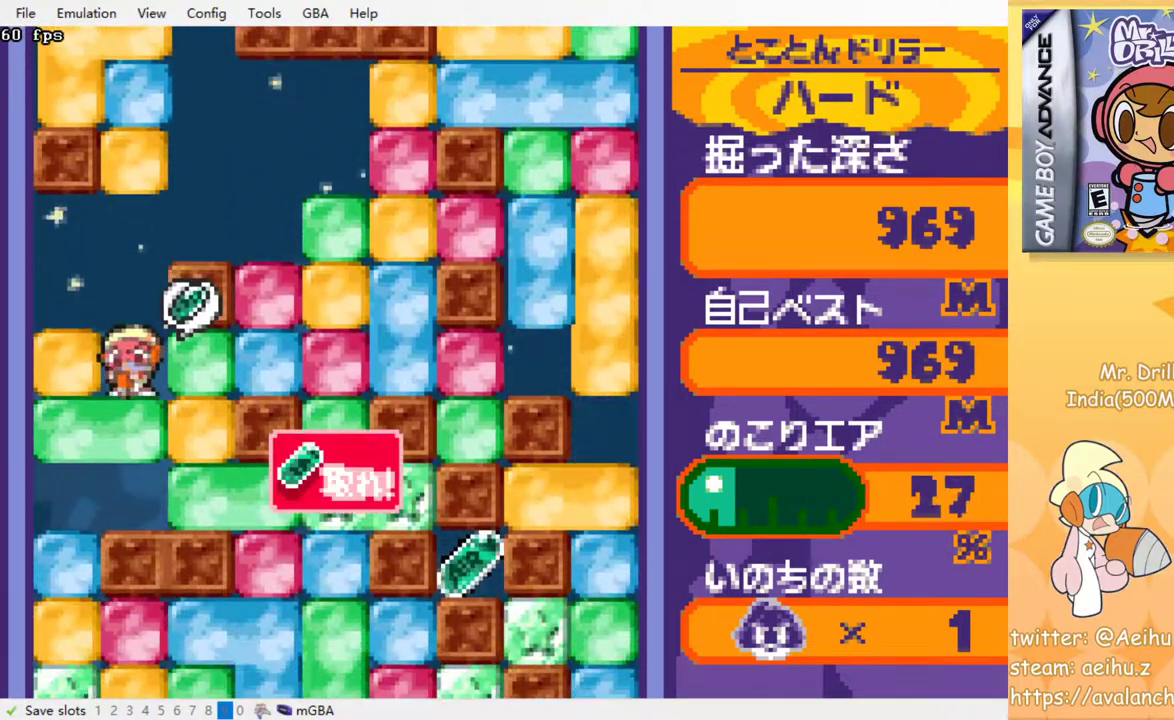
{"buttons": ["DPAD_DOWN"], "events": [[50, "DPAD_RIGHT", "up"], [183, "CROSS", "down"], [183, "SQUARE", "down"], [300, "CROSS", "up"], [300, "SQUARE", "up"]]}
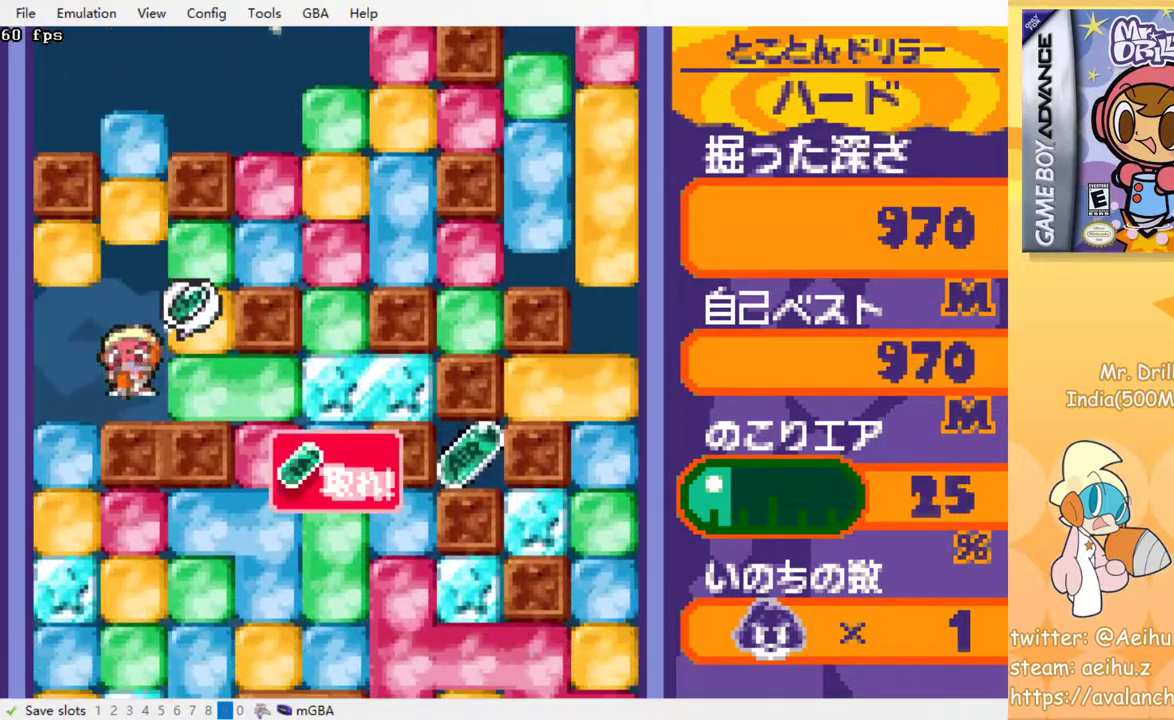
{"buttons": ["DPAD_RIGHT"], "events": [[17, "DPAD_DOWN", "up"], [17, "DPAD_RIGHT", "down"], [100, "CROSS", "down"], [100, "SQUARE", "down"], [200, "CROSS", "up"], [200, "SQUARE", "up"]]}
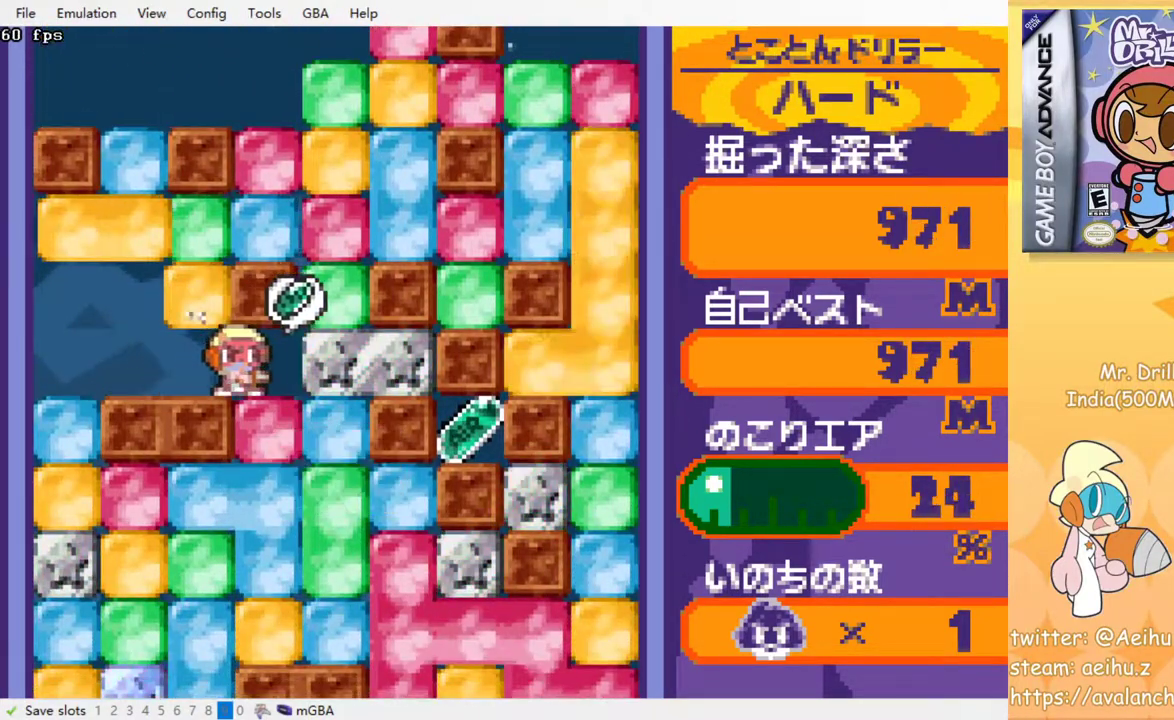
{"buttons": ["CROSS", "SQUARE", "DPAD_DOWN"], "events": [[133, "CROSS", "down"], [133, "SQUARE", "down"], [250, "CROSS", "up"], [250, "SQUARE", "up"], [383, "DPAD_DOWN", "down"], [383, "DPAD_RIGHT", "up"], [433, "CROSS", "down"], [433, "SQUARE", "down"]]}
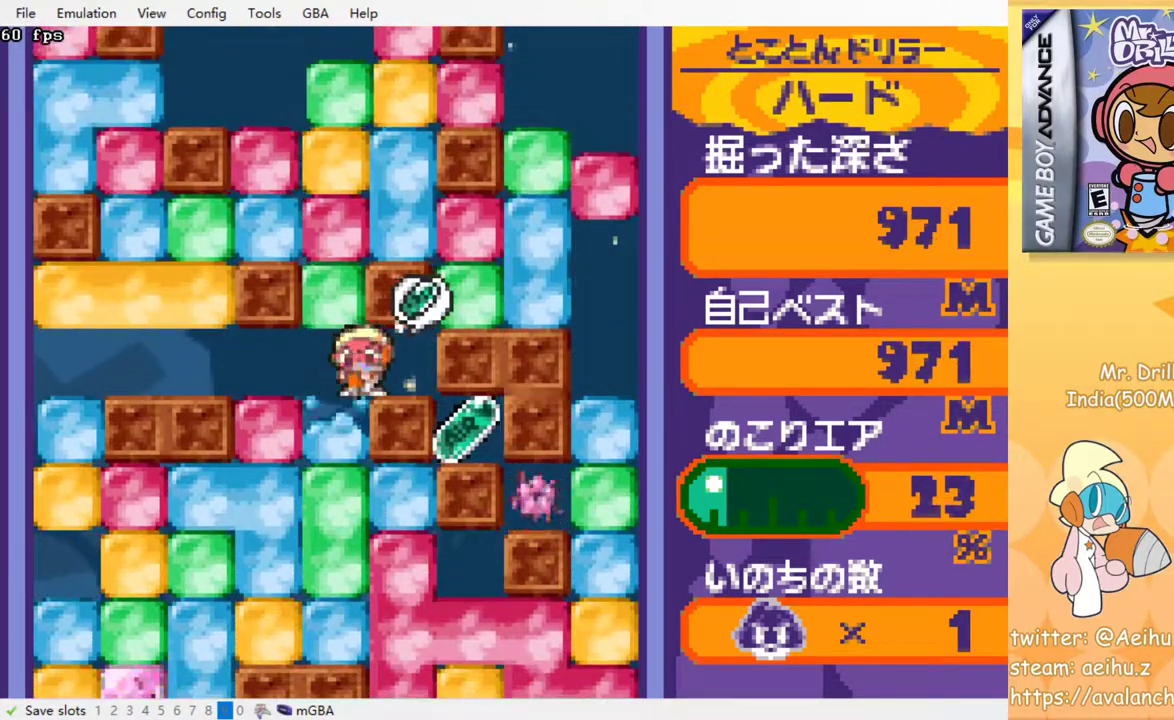
{"buttons": ["DPAD_DOWN"], "events": [[83, "SQUARE", "up"], [100, "CROSS", "up"], [167, "DPAD_DOWN", "up"], [167, "DPAD_LEFT", "down"], [250, "DPAD_DOWN", "down"], [267, "DPAD_LEFT", "up"], [333, "CROSS", "down"], [333, "SQUARE", "down"], [483, "CROSS", "up"], [483, "SQUARE", "up"]]}
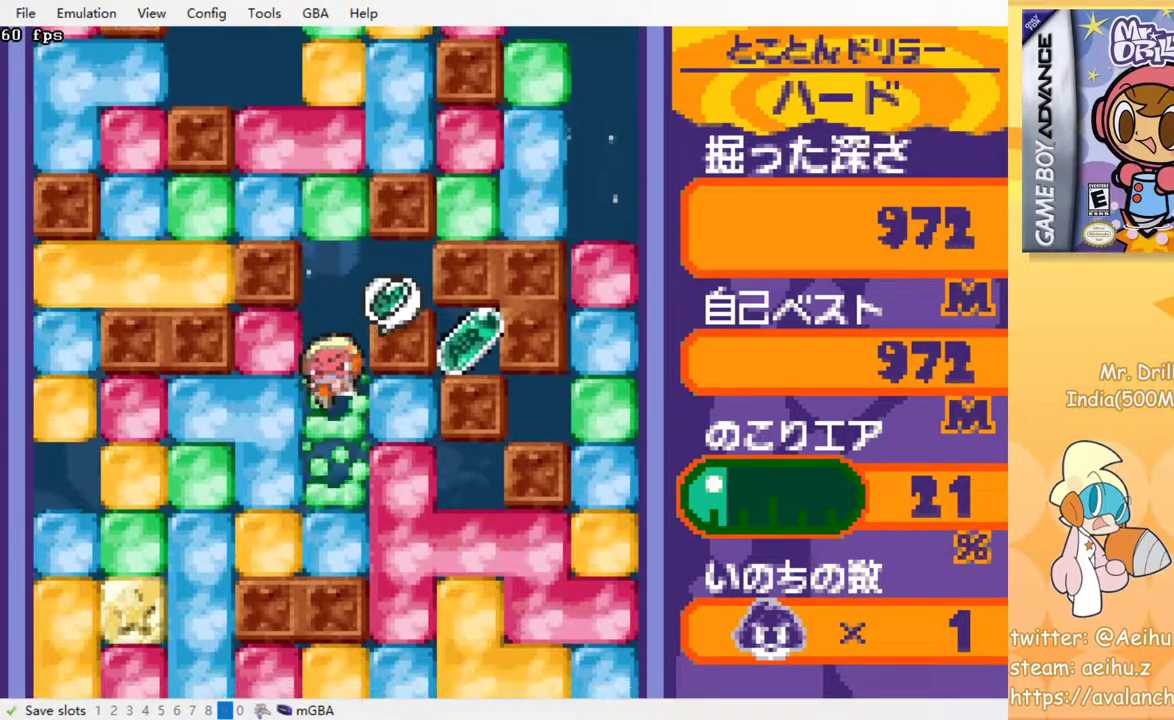
{"buttons": ["DPAD_RIGHT"], "events": [[50, "DPAD_DOWN", "up"], [50, "DPAD_RIGHT", "down"], [267, "CROSS", "down"], [283, "SQUARE", "down"], [400, "CROSS", "up"], [400, "SQUARE", "up"]]}
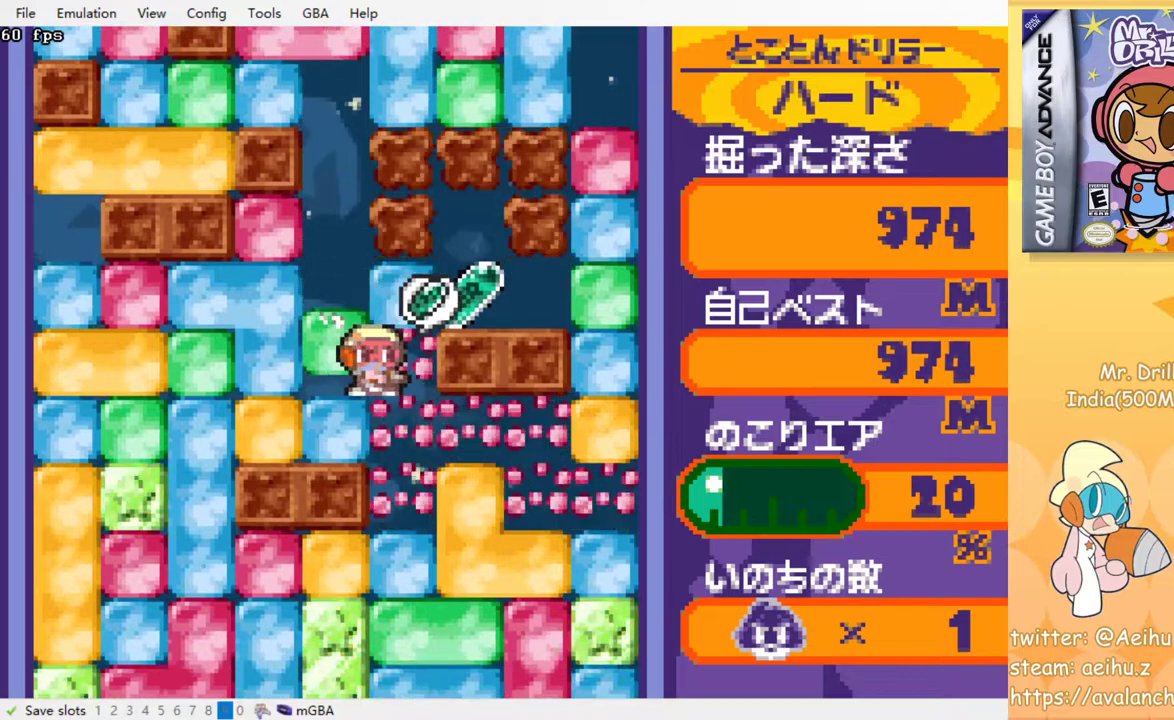
{"buttons": ["CROSS", "SQUARE", "DPAD_RIGHT"], "events": [[250, "DPAD_RIGHT", "up"], [317, "DPAD_RIGHT", "down"], [383, "CROSS", "down"], [417, "SQUARE", "down"]]}
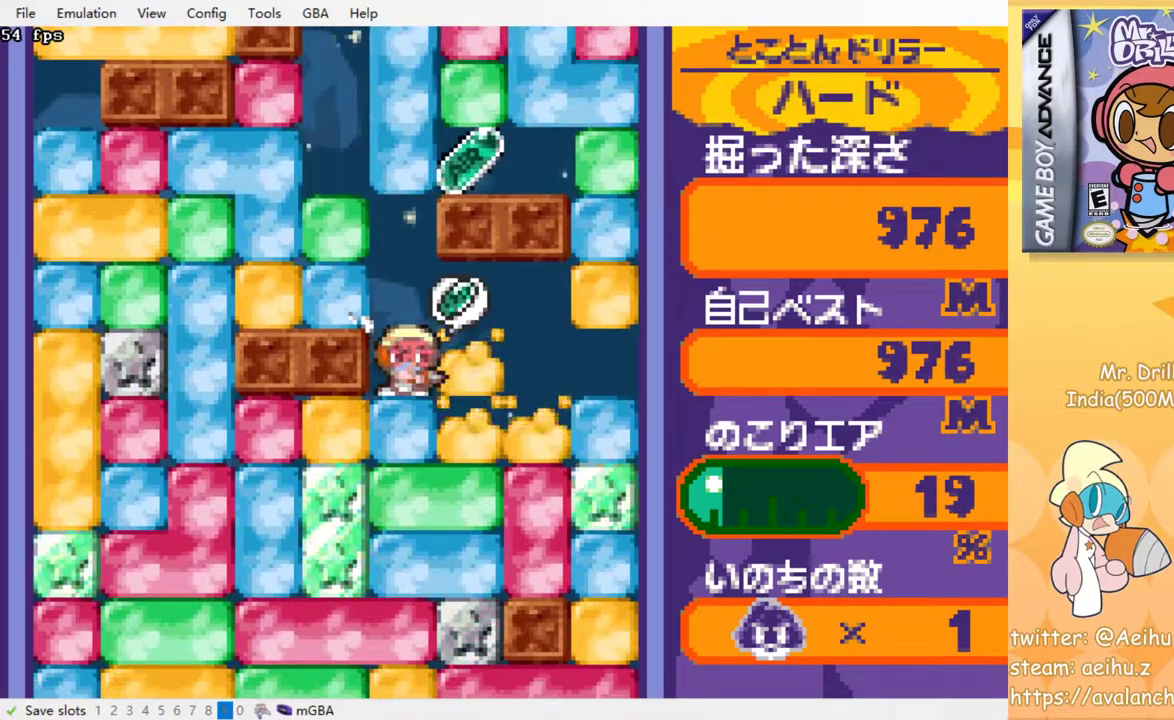
{"buttons": ["DPAD_RIGHT"], "events": [[50, "CROSS", "up"], [50, "SQUARE", "up"], [167, "DPAD_DOWN", "down"], [300, "CROSS", "down"], [317, "SQUARE", "down"], [433, "CROSS", "up"], [433, "SQUARE", "up"], [450, "DPAD_DOWN", "up"]]}
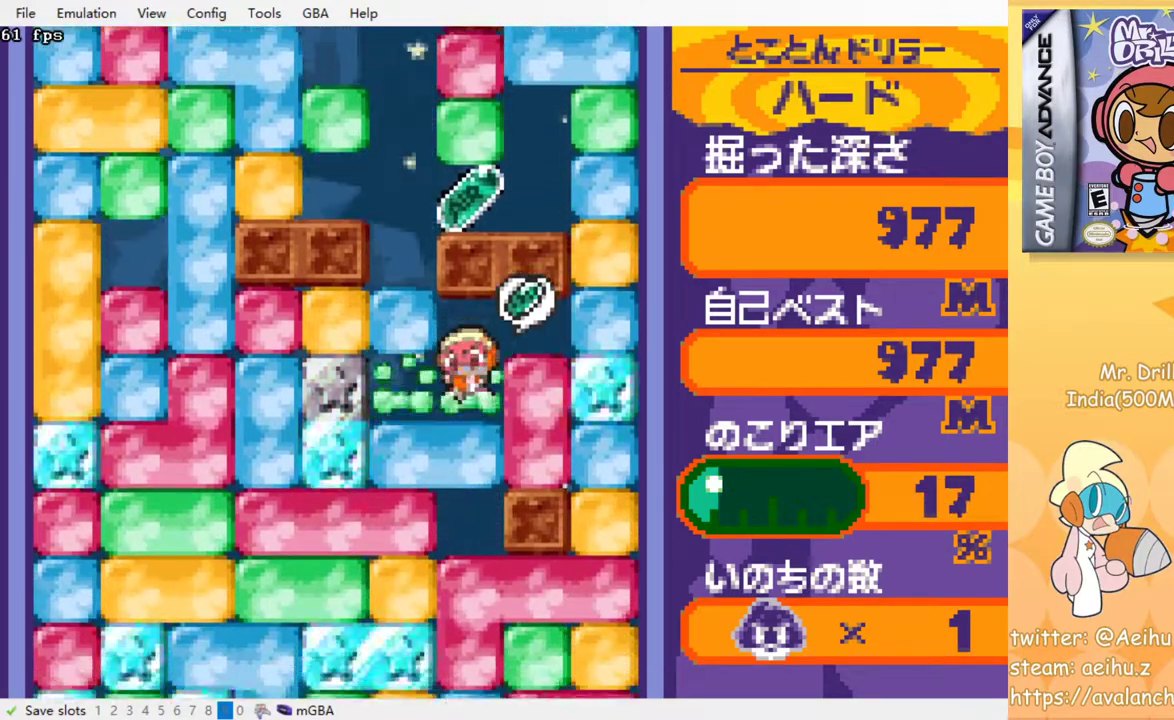
{"buttons": [], "events": [[83, "DPAD_LEFT", "down"], [150, "DPAD_RIGHT", "up"], [267, "DPAD_LEFT", "up"], [300, "DPAD_UP", "down"], [317, "CROSS", "down"], [317, "SQUARE", "down"], [467, "CROSS", "up"], [467, "DPAD_UP", "up"], [467, "SQUARE", "up"]]}
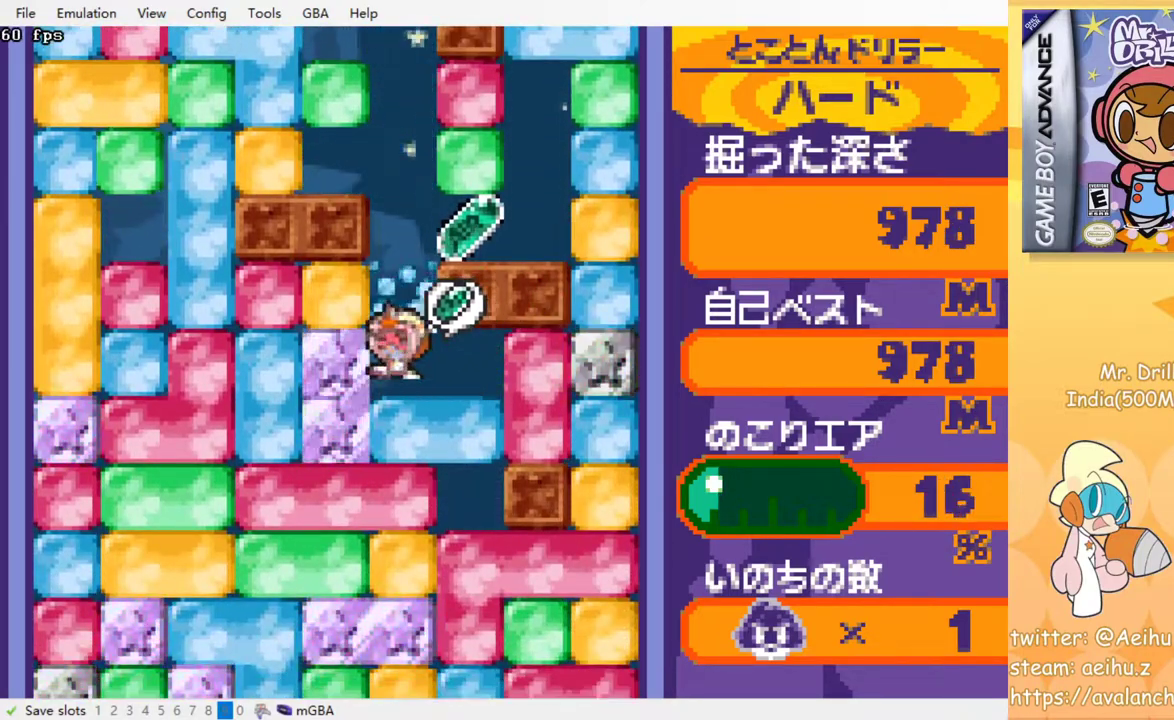
{"buttons": ["DPAD_RIGHT"], "events": [[250, "DPAD_RIGHT", "down"]]}
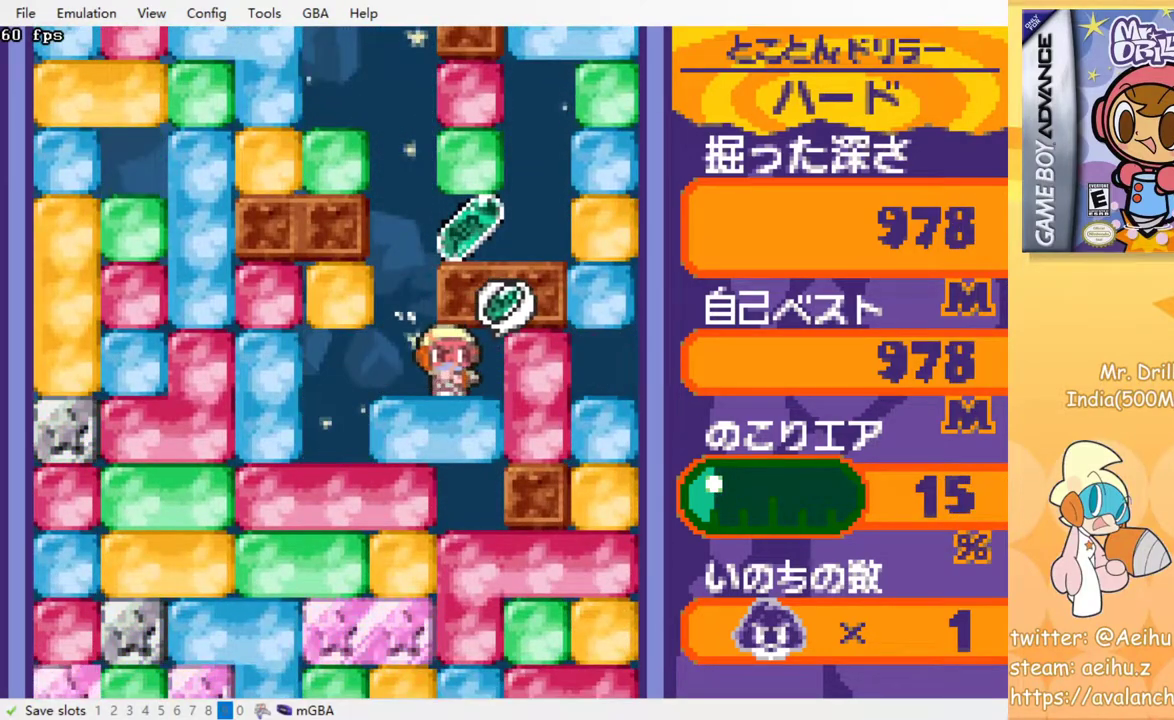
{"buttons": [], "events": [[33, "CROSS", "down"], [33, "SQUARE", "down"], [183, "CROSS", "up"], [183, "DPAD_LEFT", "down"], [183, "DPAD_RIGHT", "up"], [183, "SQUARE", "up"], [317, "DPAD_LEFT", "up"]]}
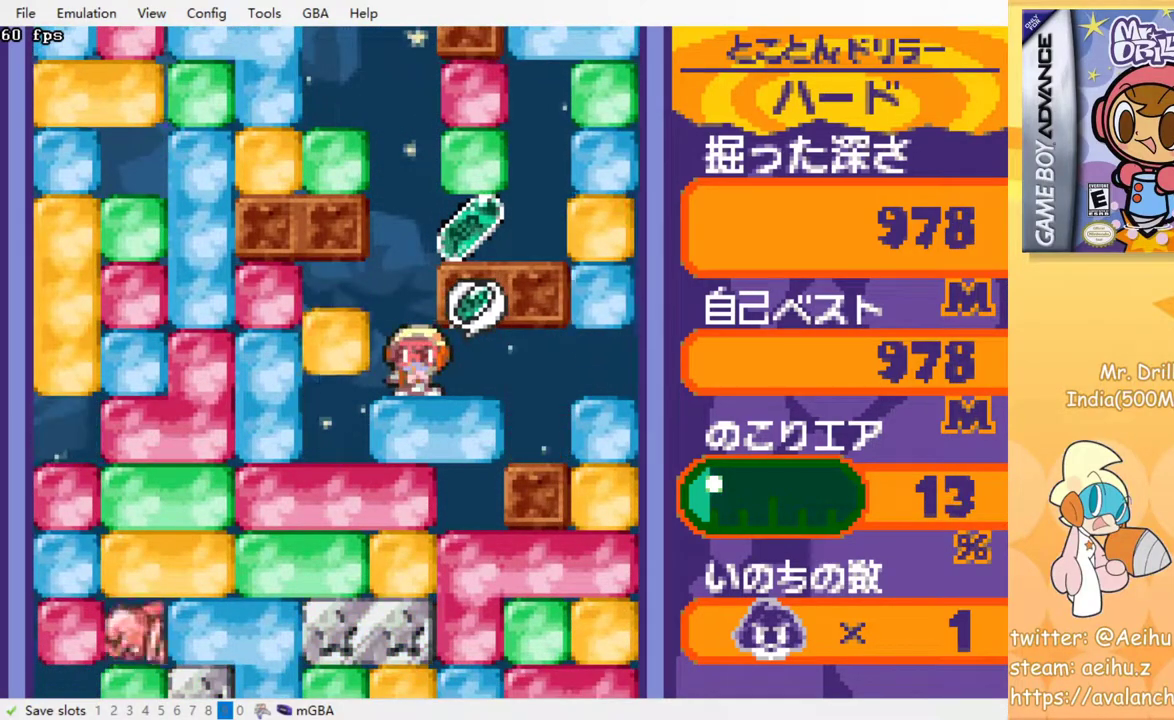
{"buttons": [], "events": []}
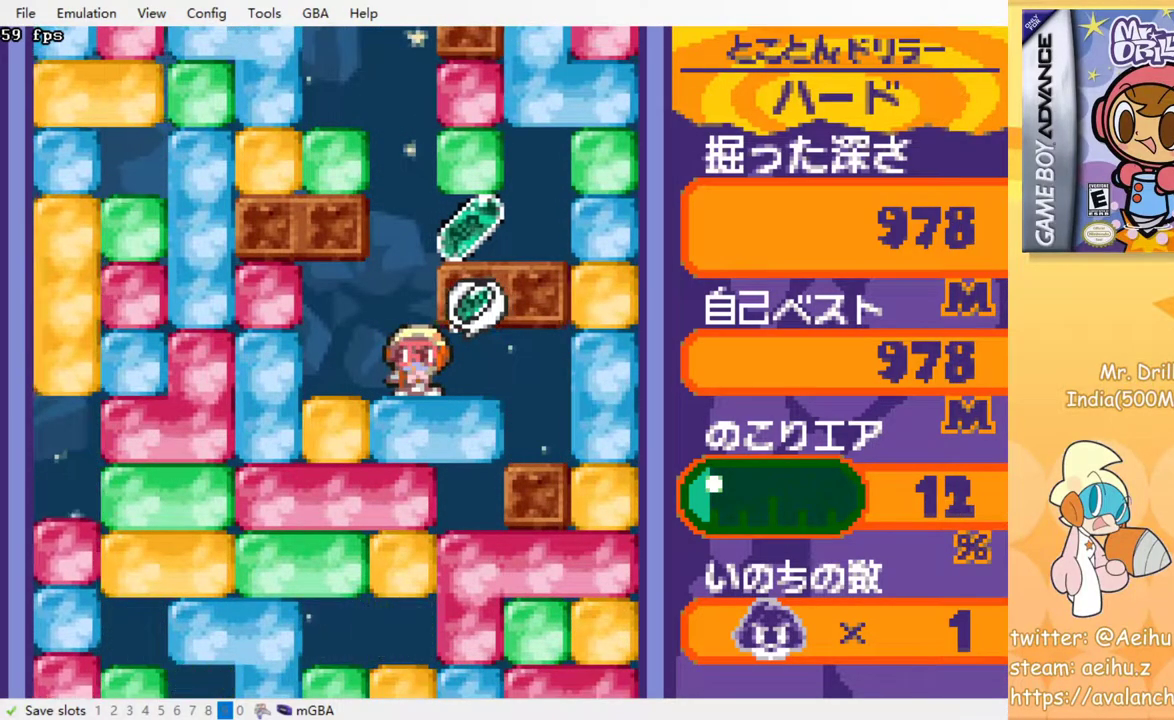
{"buttons": ["DPAD_RIGHT"], "events": [[350, "DPAD_RIGHT", "down"]]}